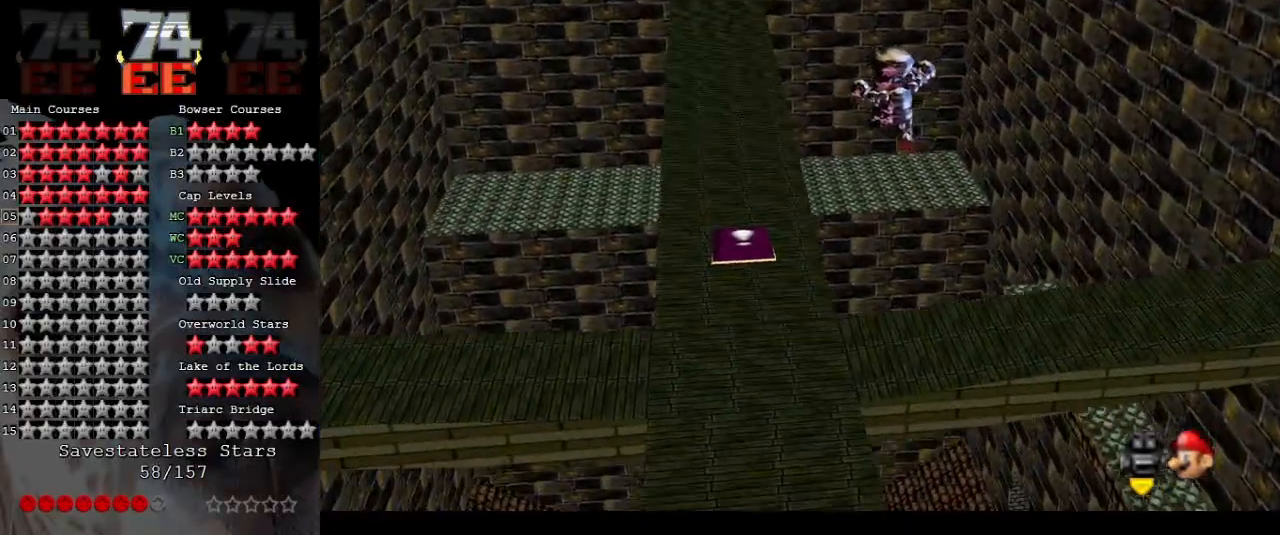
Gameplay with a controller (Nintendo layout); each line is a JSON object with the inputs held at the frame after it. "events" lists button and stick changes between this image and that frame as [ms after this image, input, new state], when the widget could be followed in between. Not read: L3 R3.
{"buttons": [], "left_stick": "up-left", "events": []}
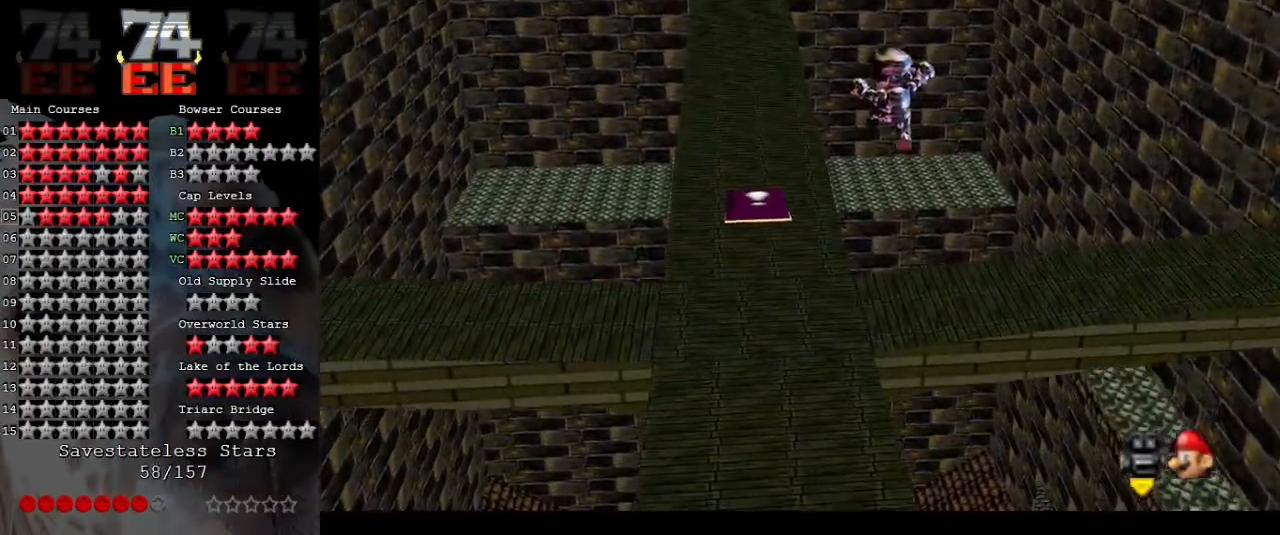
{"buttons": [], "left_stick": "up-left", "events": []}
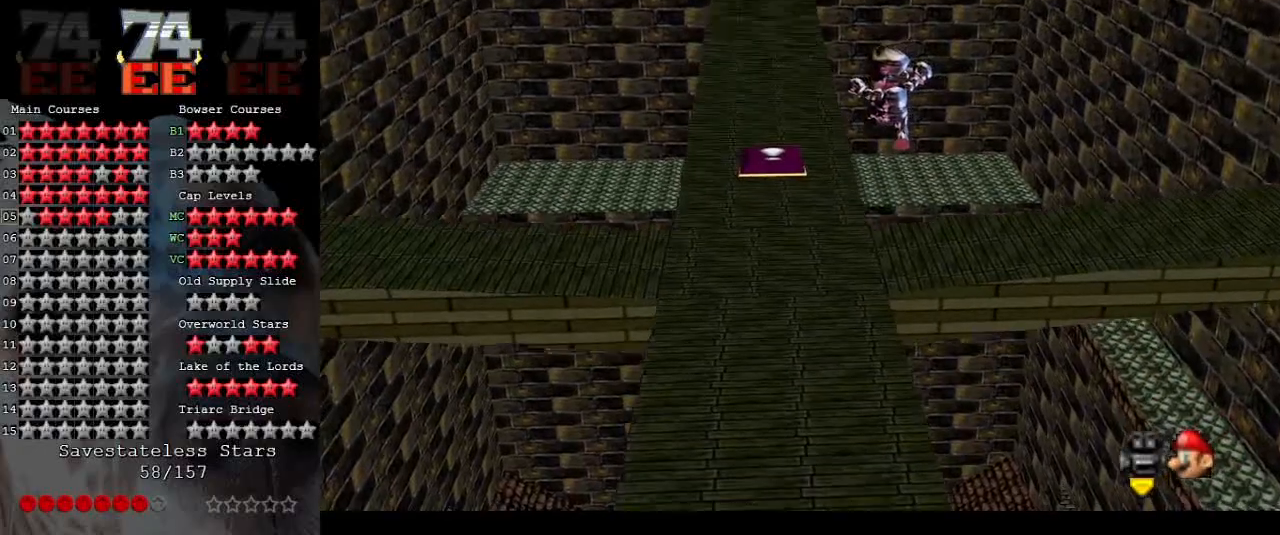
{"buttons": [], "left_stick": "up-left", "events": []}
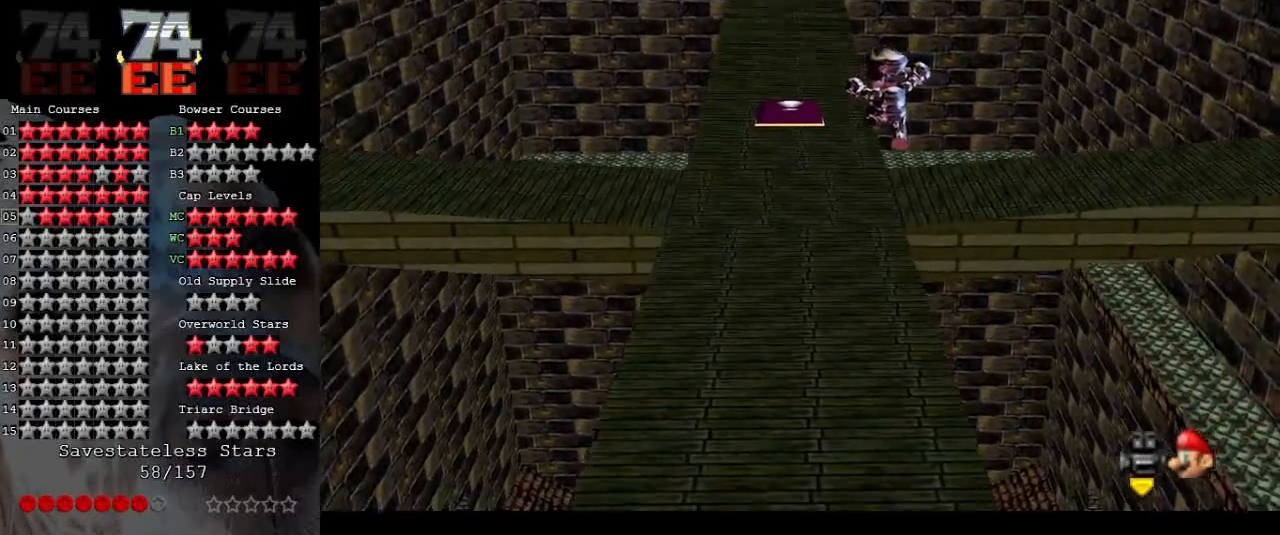
{"buttons": [], "left_stick": "up-left", "events": []}
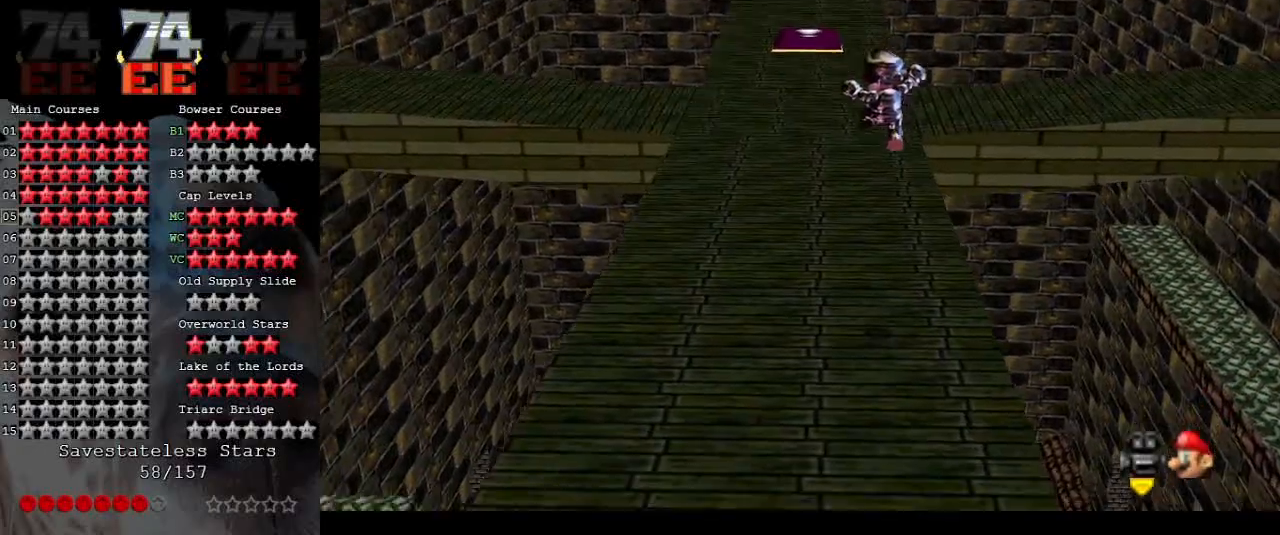
{"buttons": [], "left_stick": "up", "events": [[333, "left_stick", "up"]]}
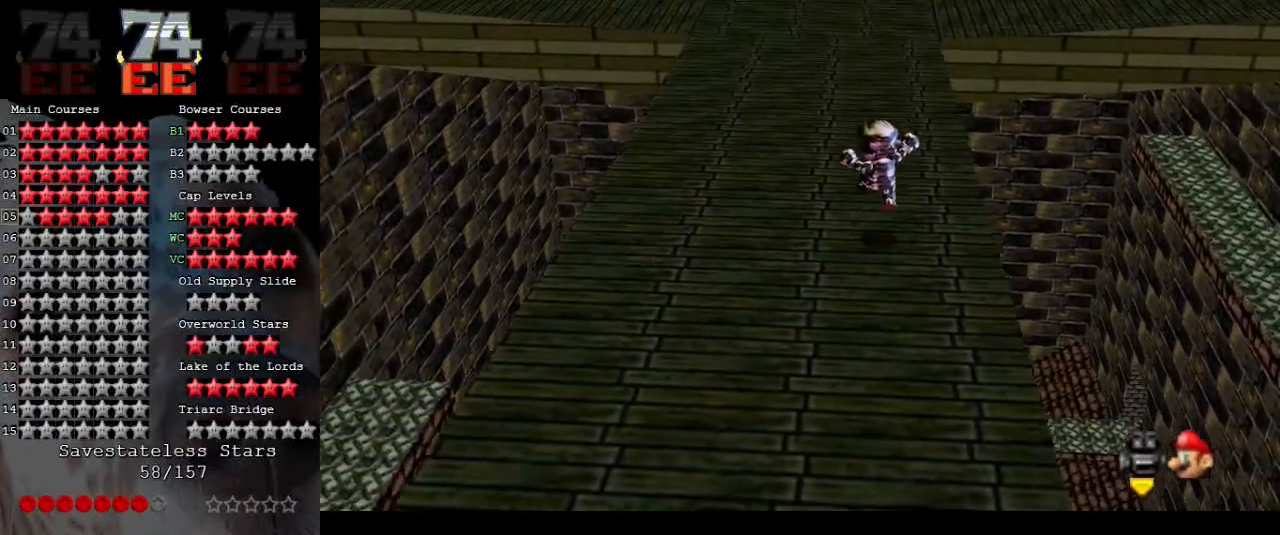
{"buttons": [], "left_stick": "up", "events": []}
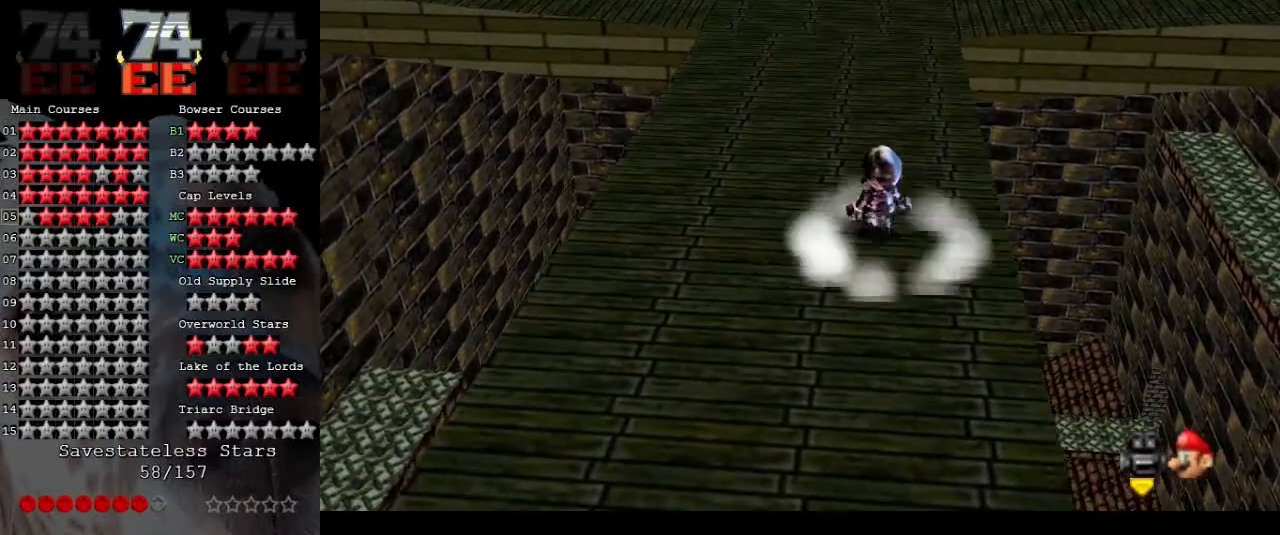
{"buttons": [], "left_stick": "up", "events": []}
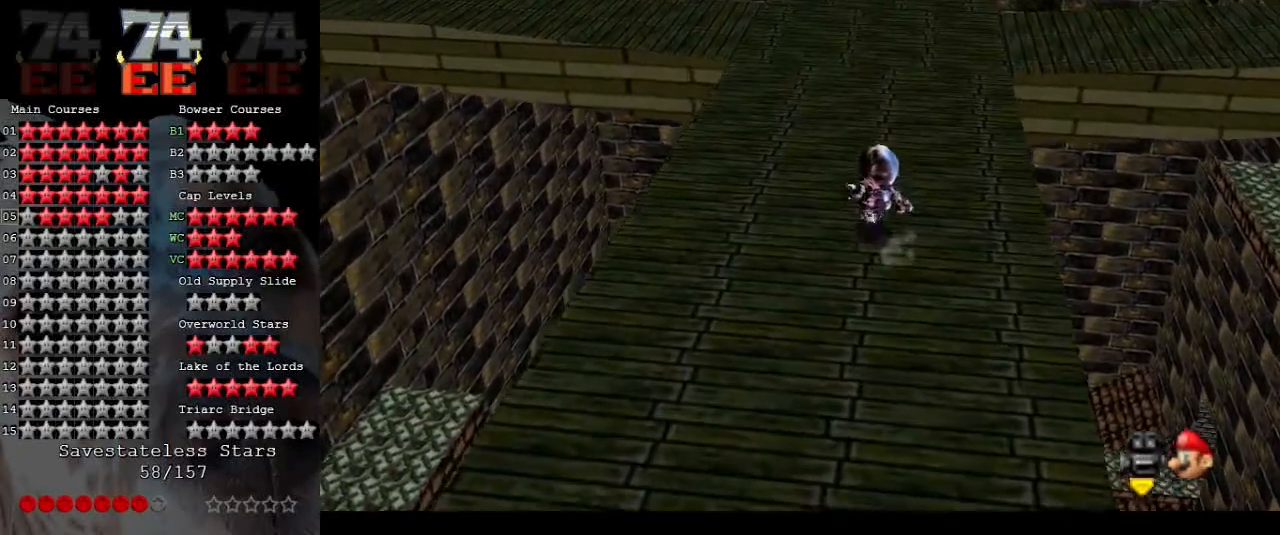
{"buttons": [], "left_stick": "up", "events": []}
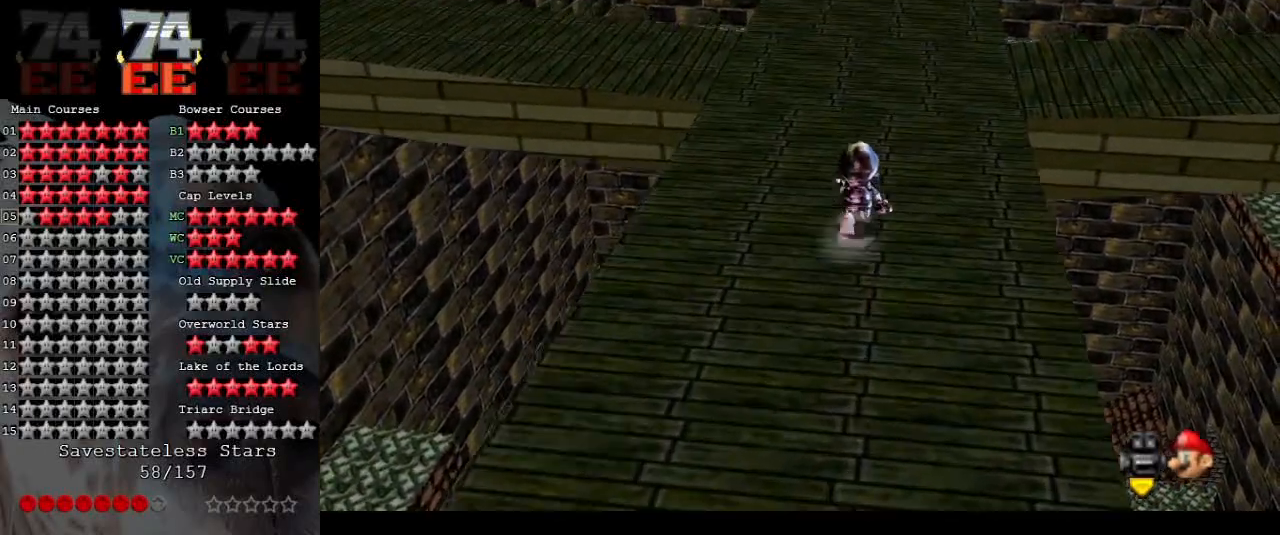
{"buttons": [], "left_stick": "up", "events": []}
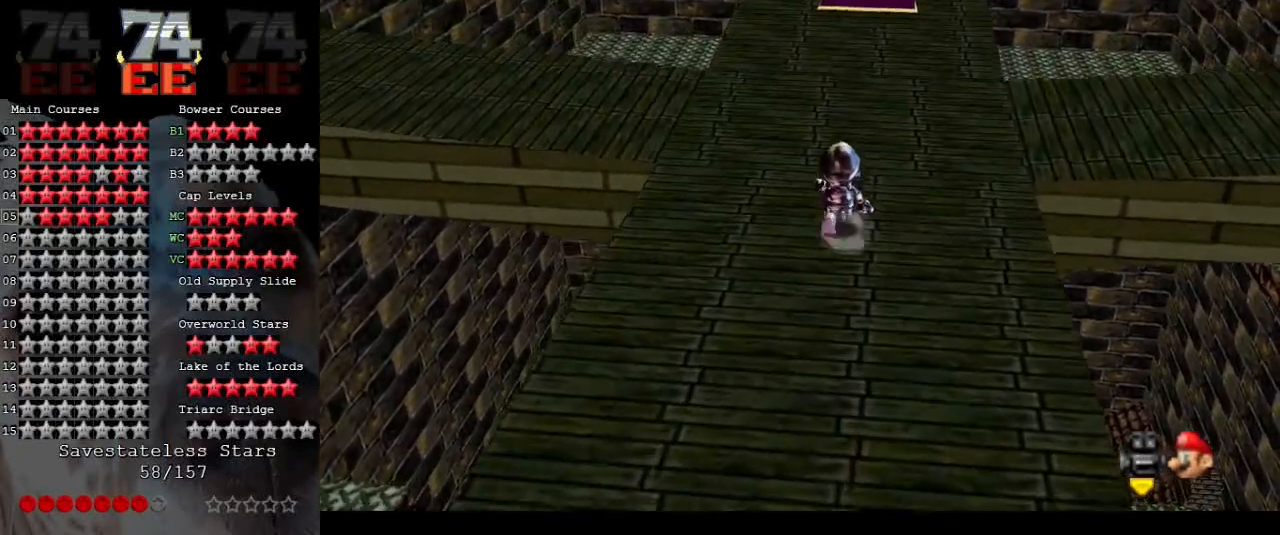
{"buttons": [], "left_stick": "up", "events": []}
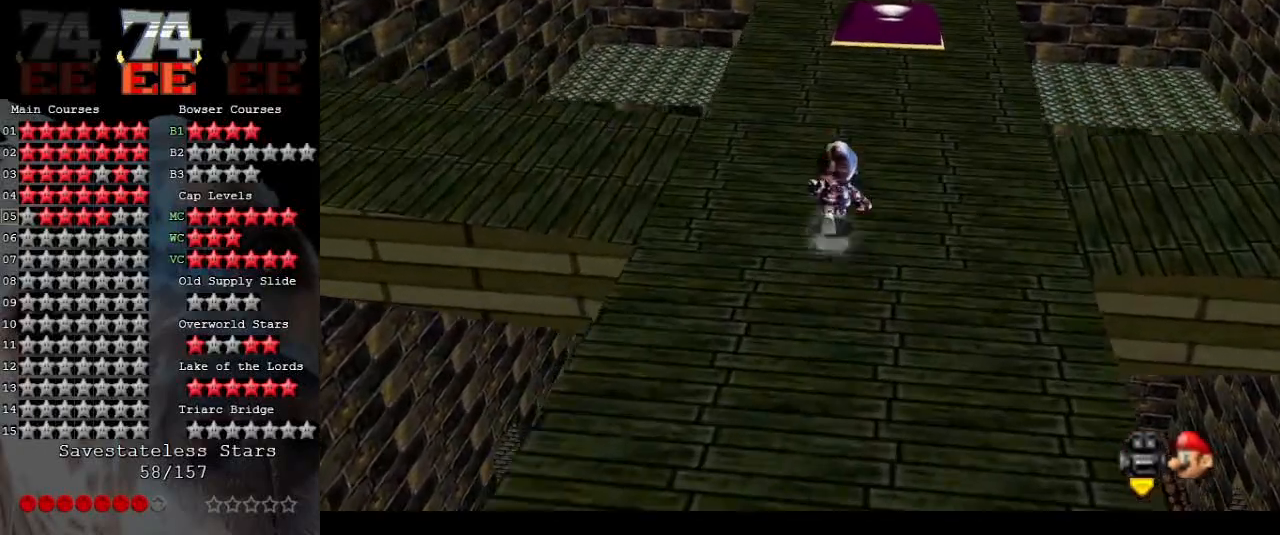
{"buttons": [], "left_stick": "up", "events": []}
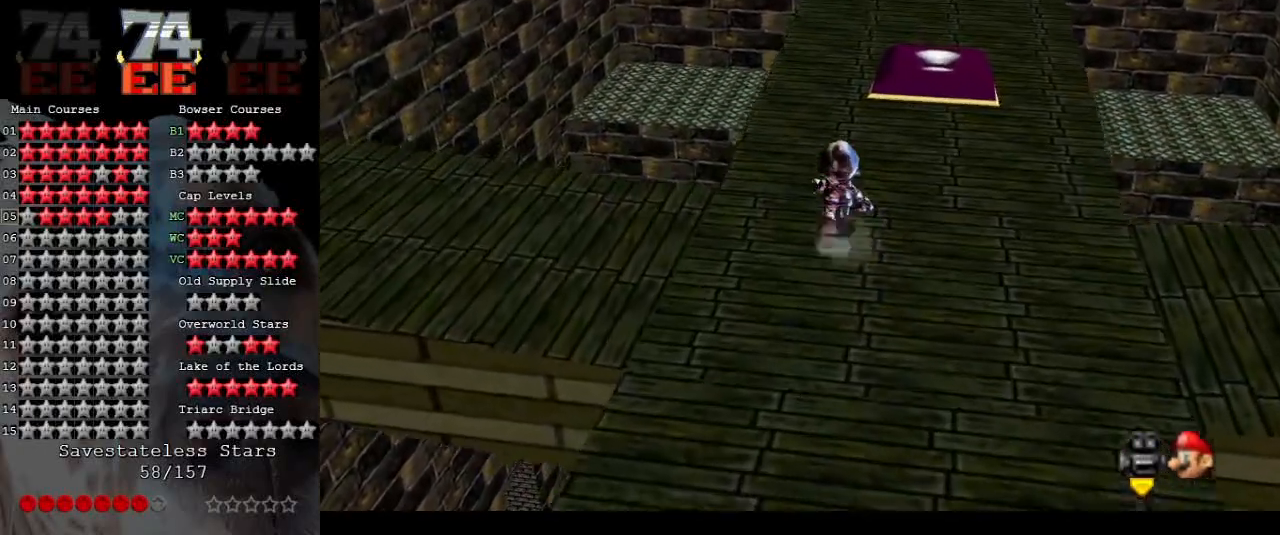
{"buttons": [], "left_stick": "up", "events": [[133, "left_stick", "up-right"], [300, "left_stick", "up"]]}
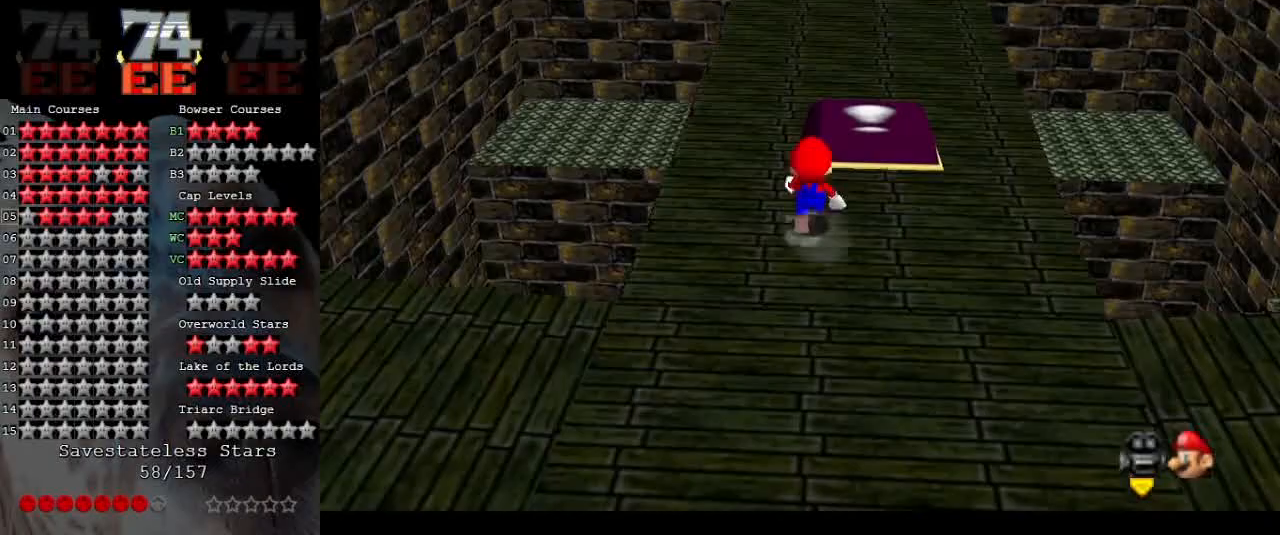
{"buttons": [], "left_stick": "up-right", "events": [[433, "left_stick", "up-right"]]}
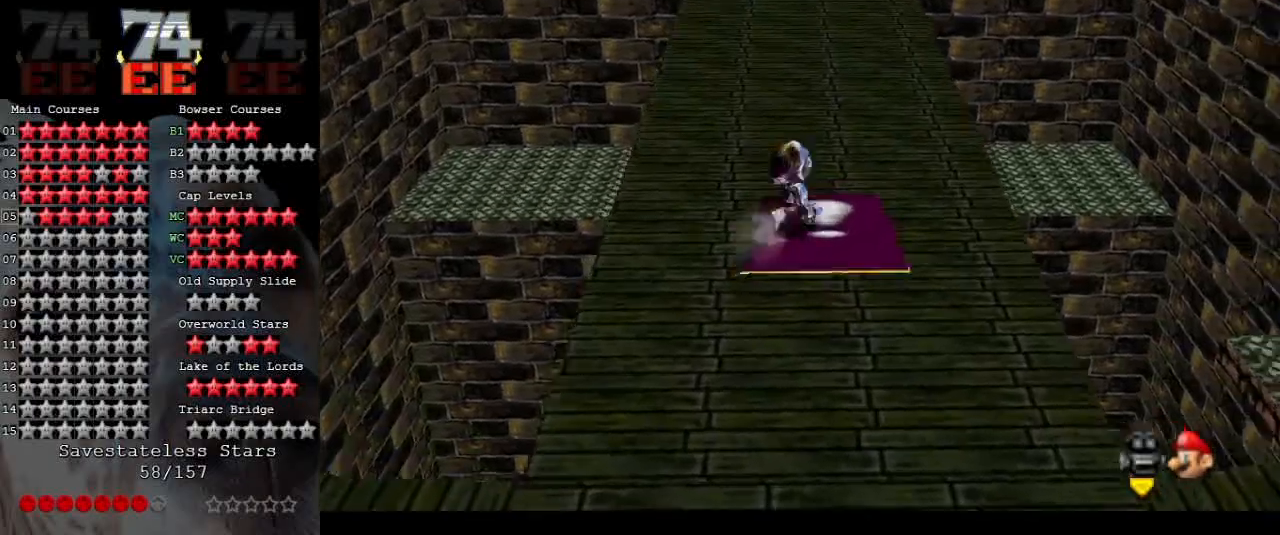
{"buttons": ["A"], "left_stick": "down-right", "events": [[67, "left_stick", "right"], [233, "left_stick", "down-right"], [333, "A", "down"]]}
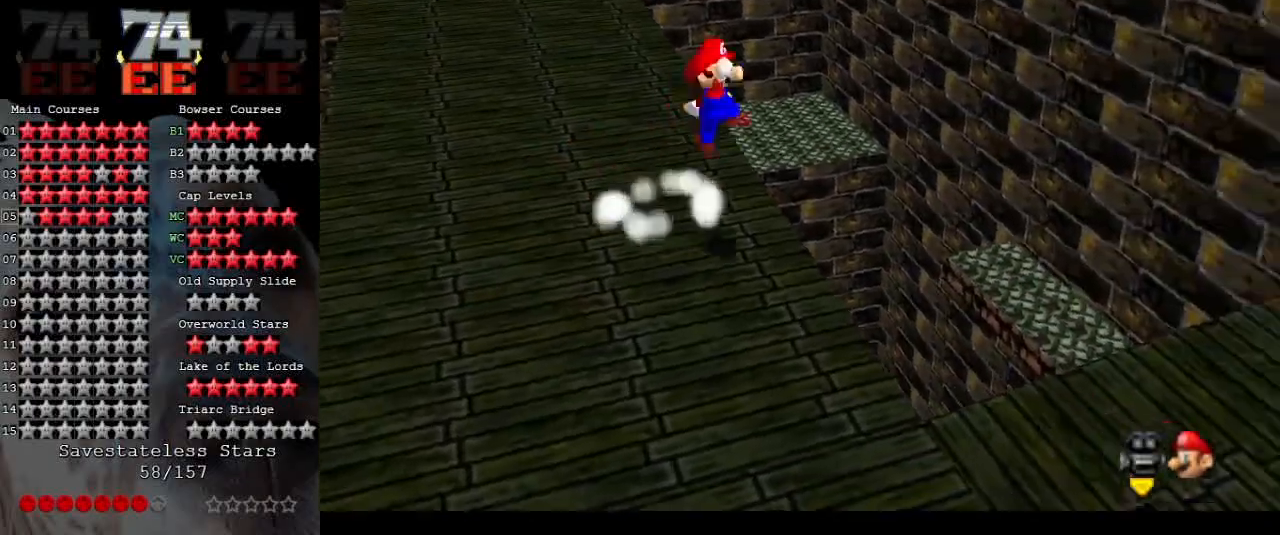
{"buttons": [], "left_stick": "down", "events": [[67, "left_stick", "center"], [500, "A", "up"], [500, "left_stick", "down"]]}
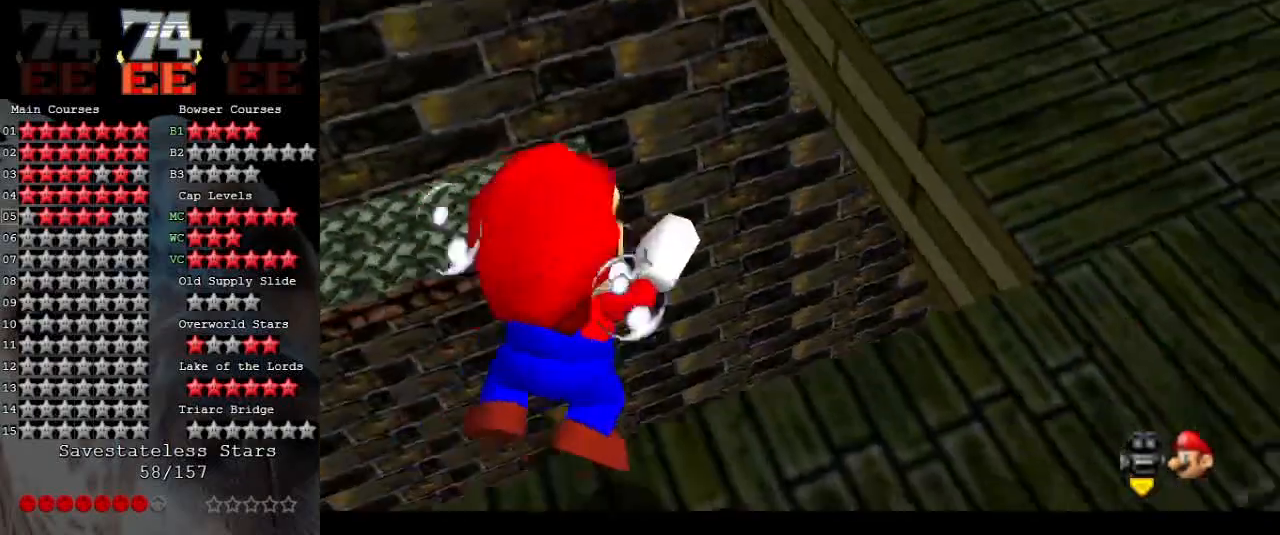
{"buttons": [], "left_stick": "down", "events": [[67, "A", "down"], [433, "A", "up"]]}
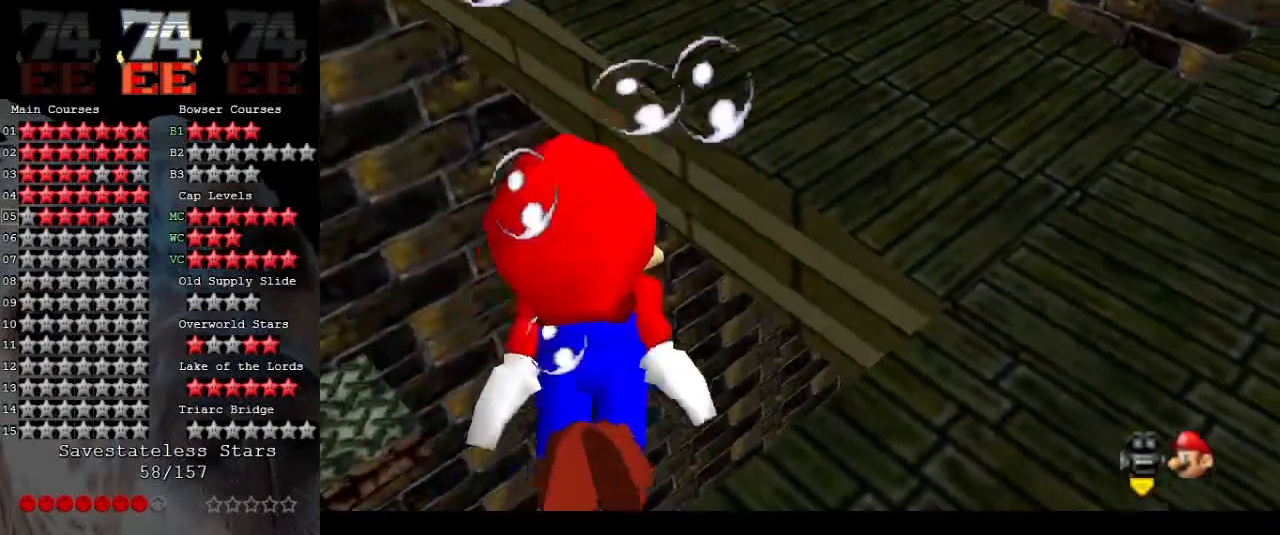
{"buttons": ["A"], "left_stick": "down", "events": [[133, "A", "down"]]}
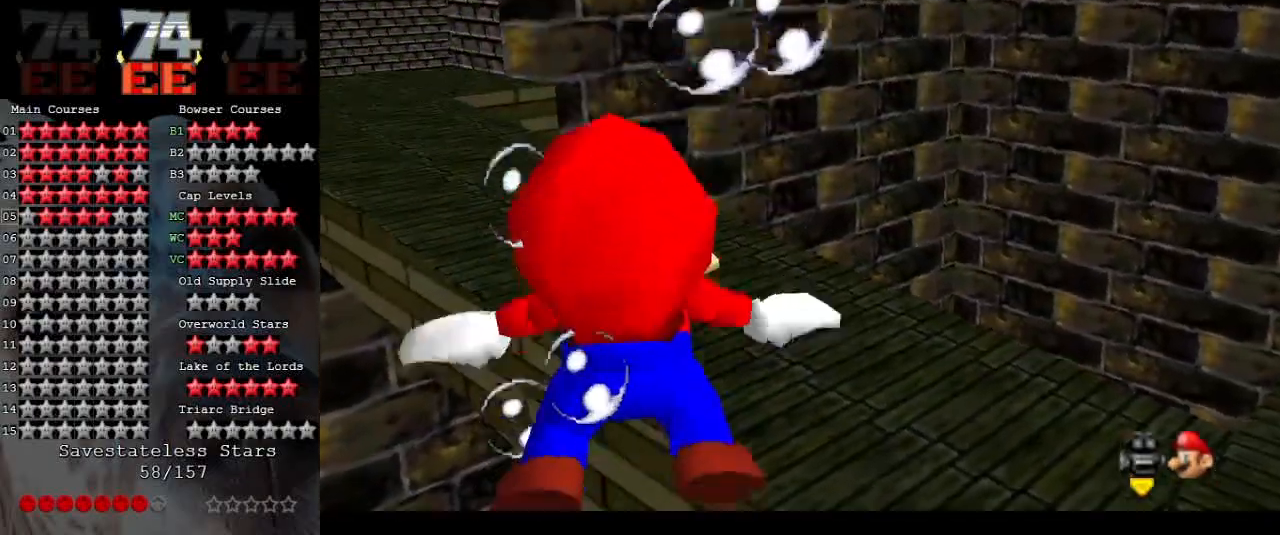
{"buttons": ["A"], "left_stick": "down", "events": [[100, "A", "up"], [267, "A", "down"]]}
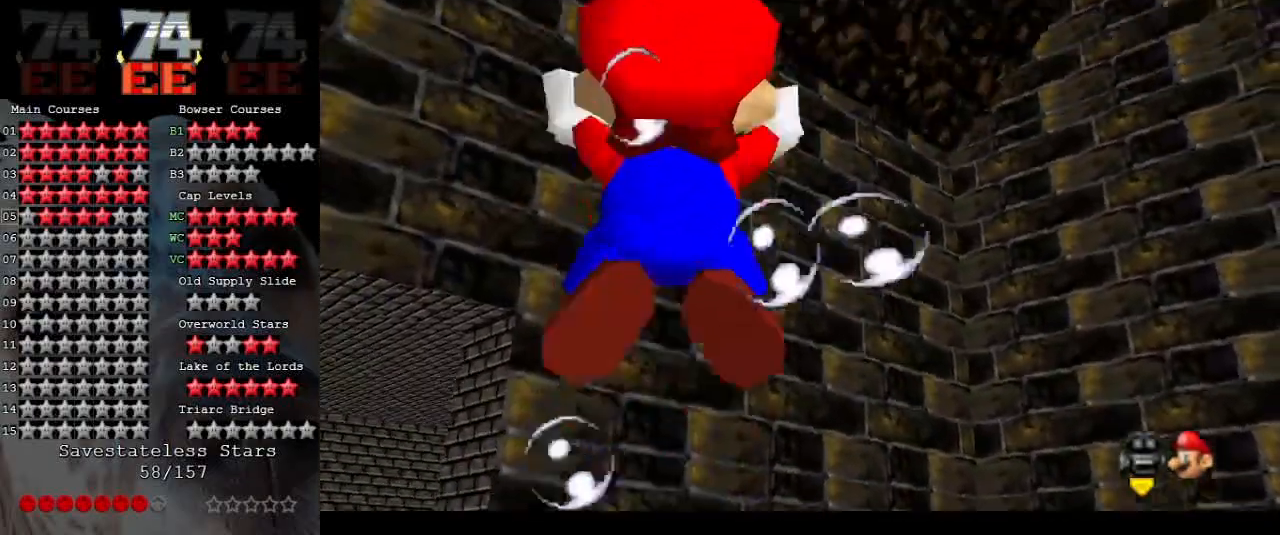
{"buttons": ["A"], "left_stick": "down", "events": [[300, "A", "up"], [300, "left_stick", "center"], [433, "left_stick", "down"], [467, "A", "down"]]}
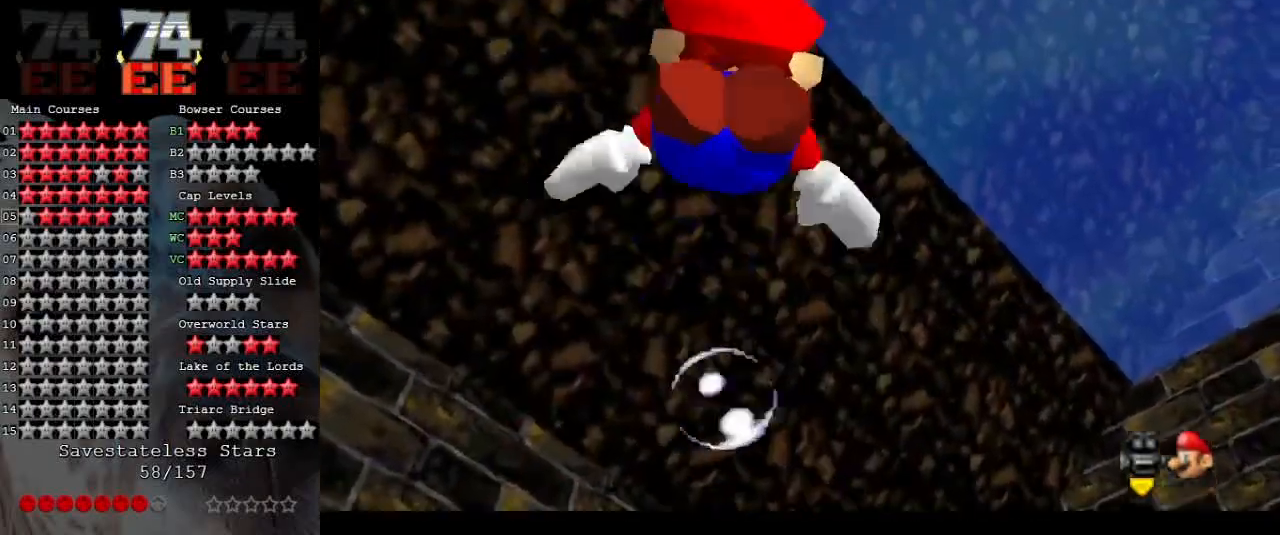
{"buttons": [], "left_stick": "down-left", "events": [[400, "left_stick", "down-left"], [433, "A", "up"]]}
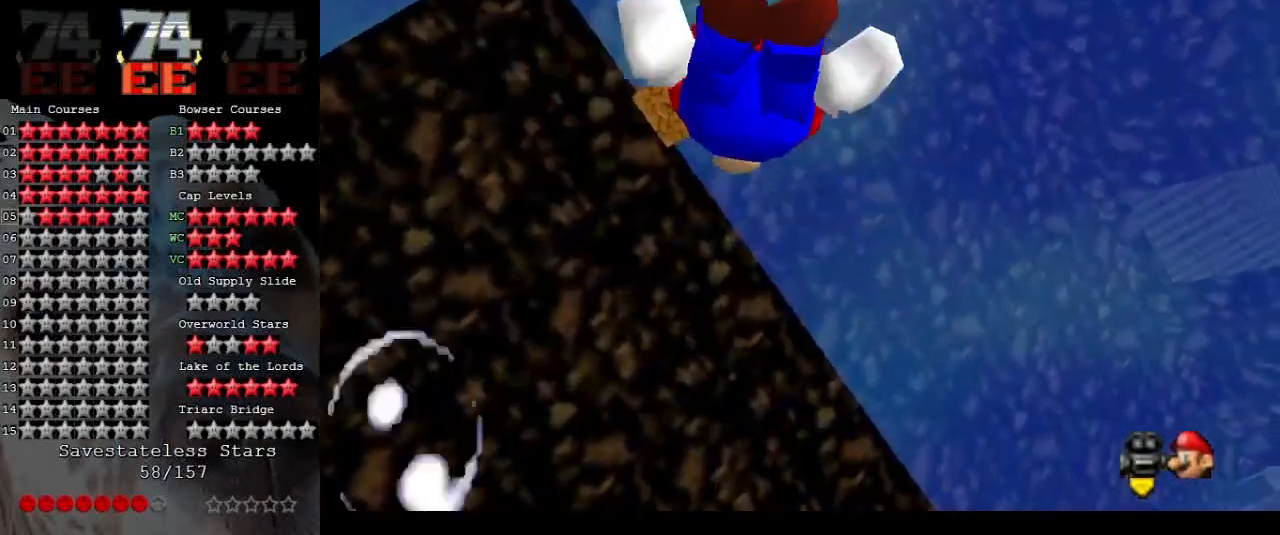
{"buttons": ["A"], "left_stick": "down-left", "events": [[167, "A", "down"]]}
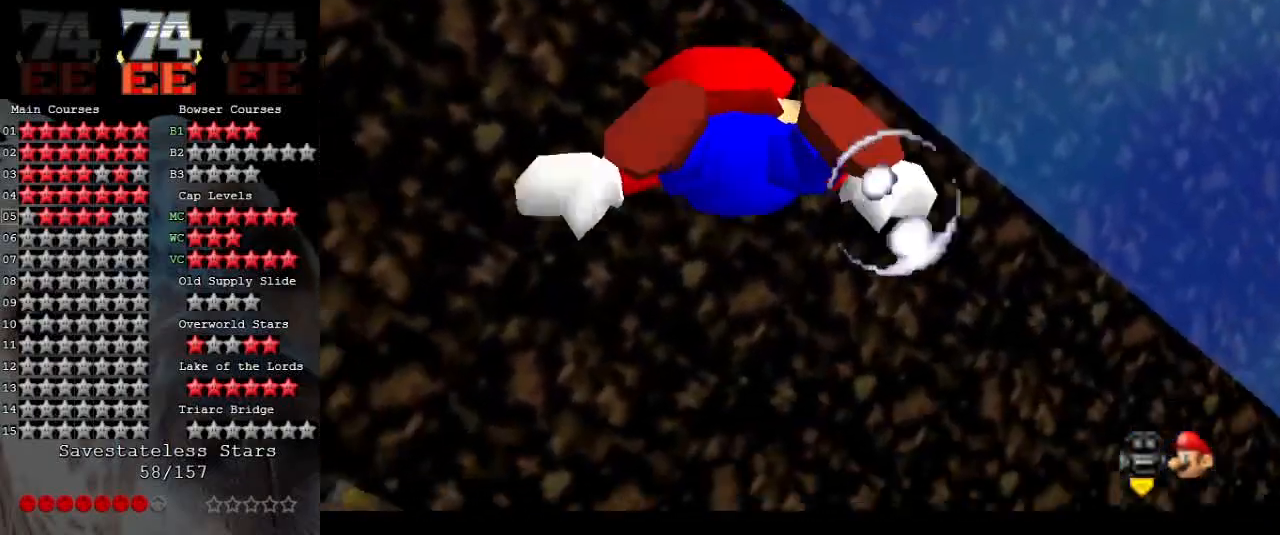
{"buttons": ["A"], "left_stick": "down-left", "events": [[67, "A", "up"], [333, "A", "down"]]}
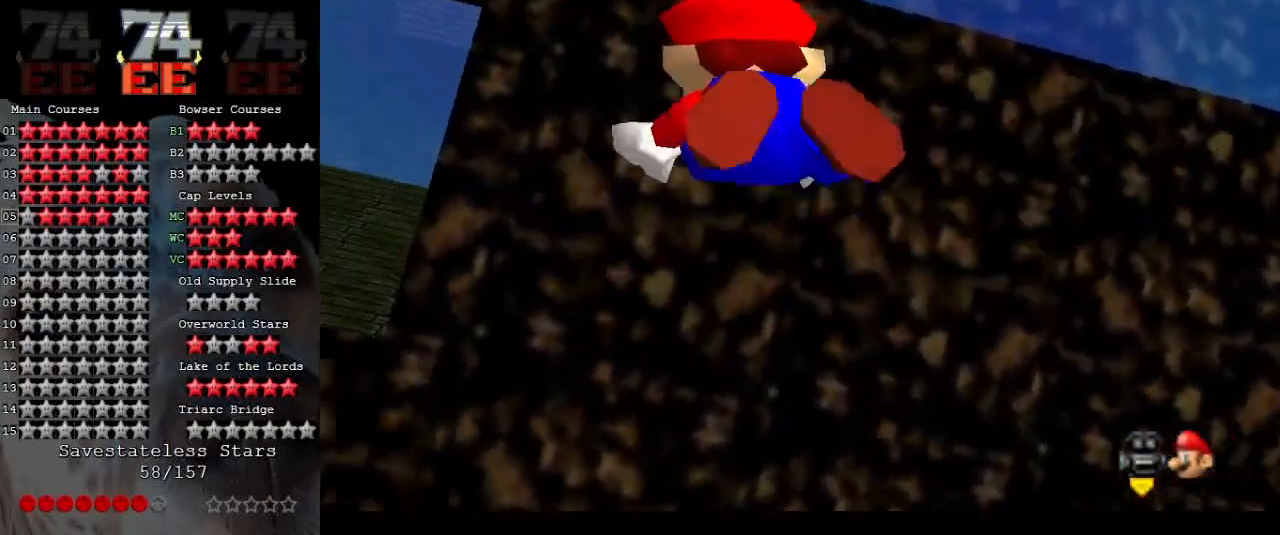
{"buttons": ["A"], "left_stick": "down", "events": [[267, "A", "up"], [333, "left_stick", "down"], [467, "A", "down"]]}
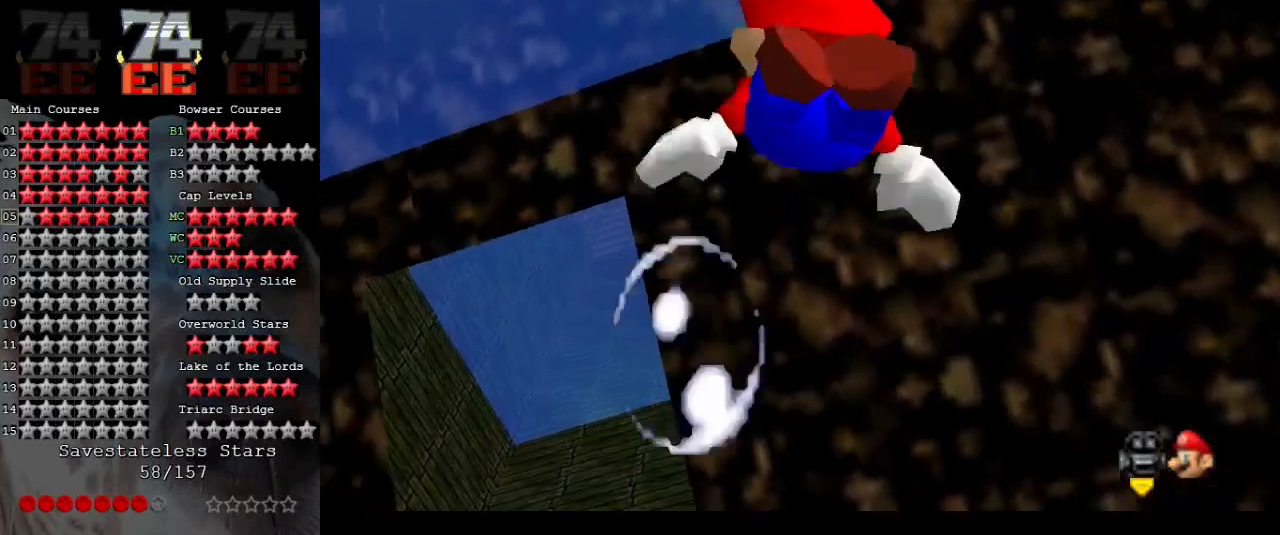
{"buttons": [], "left_stick": "down-right", "events": [[367, "A", "up"], [367, "left_stick", "down-right"]]}
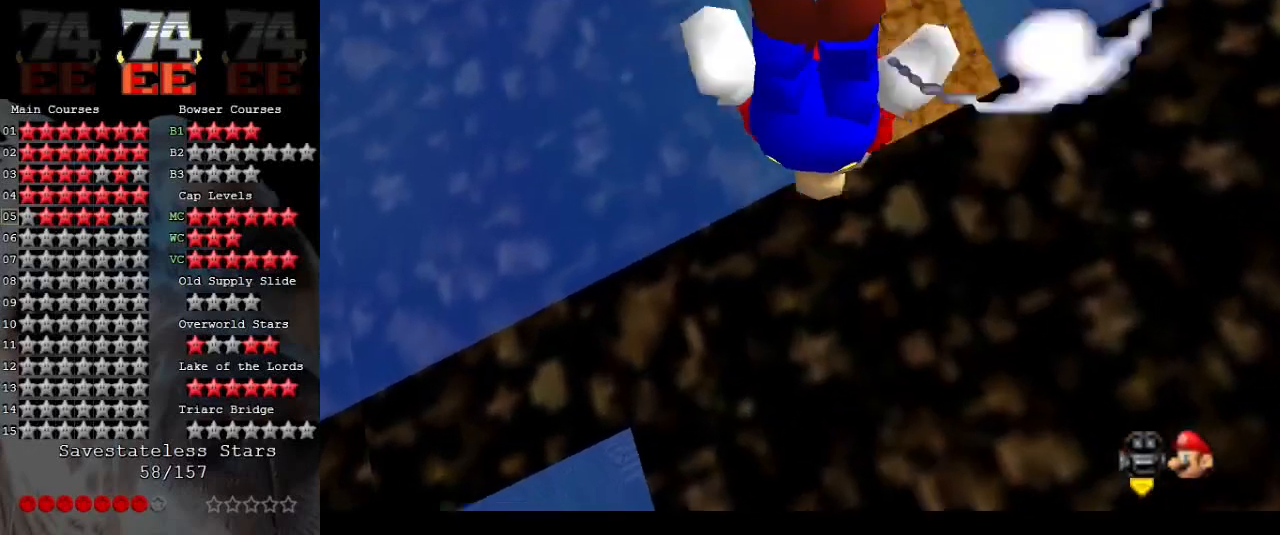
{"buttons": ["A"], "left_stick": "down", "events": [[133, "A", "down"], [167, "left_stick", "down"]]}
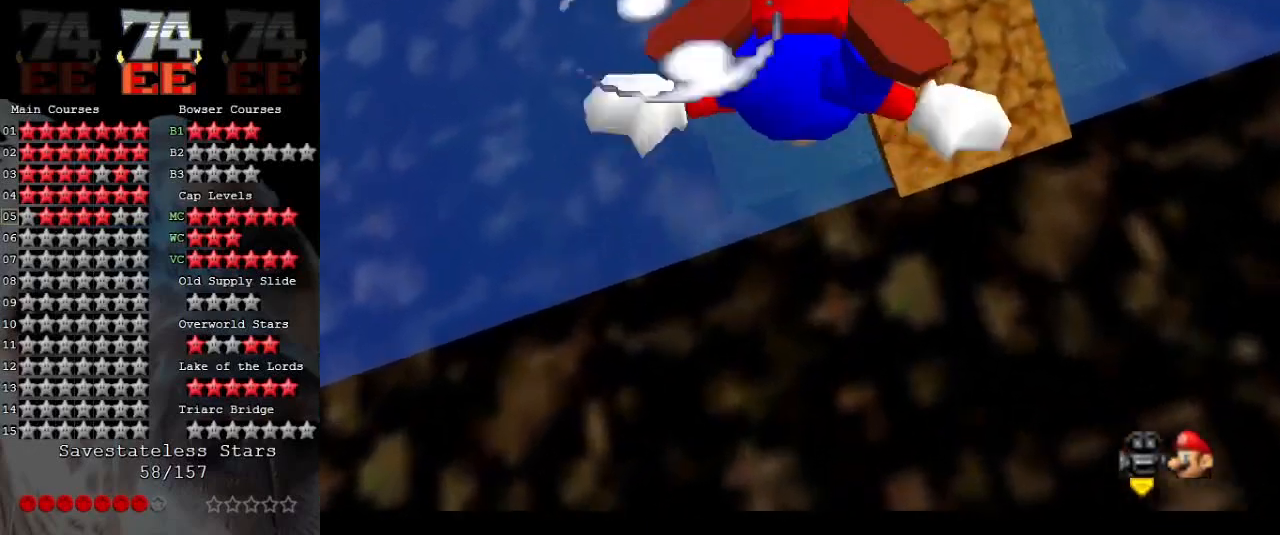
{"buttons": [], "left_stick": "down-right", "events": [[67, "A", "up"], [333, "A", "down"], [467, "left_stick", "down-right"], [500, "A", "up"]]}
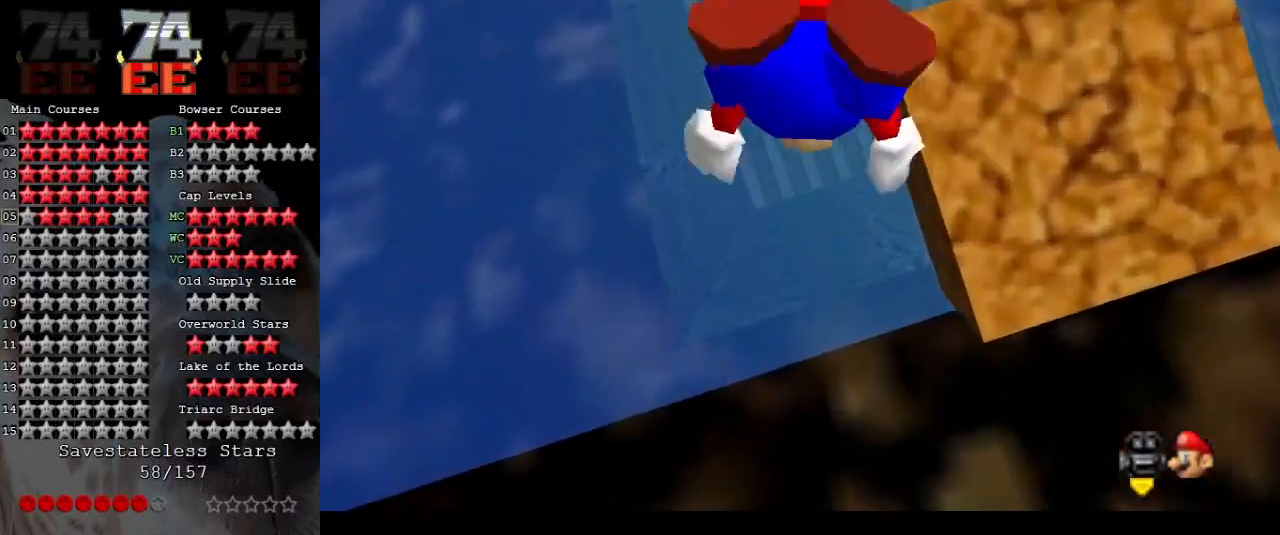
{"buttons": [], "left_stick": "down-right", "events": []}
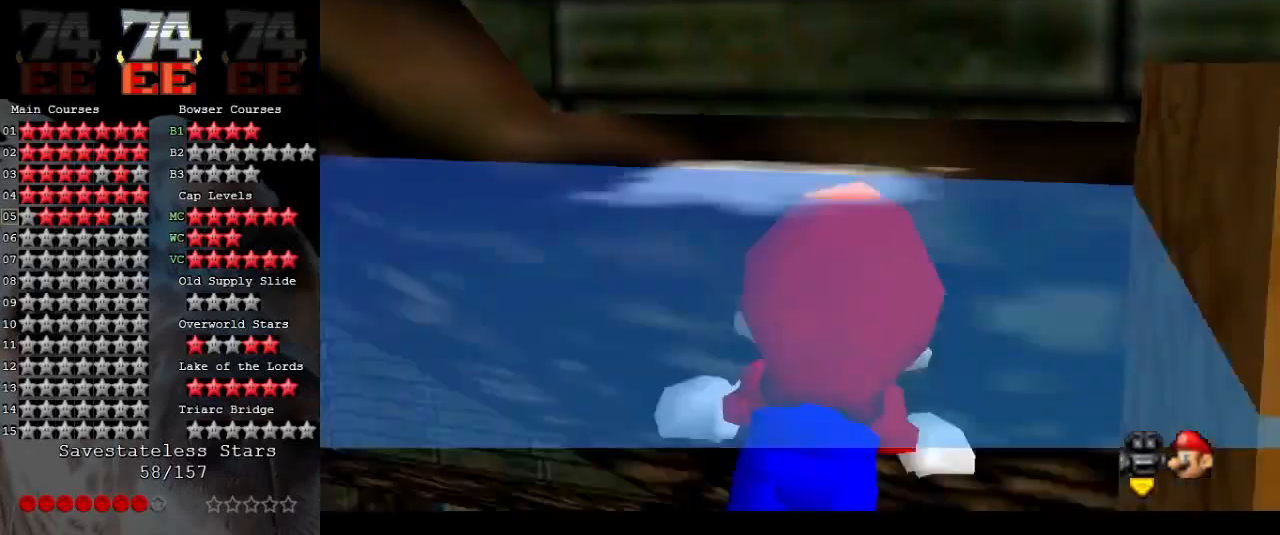
{"buttons": [], "left_stick": "down-right", "events": []}
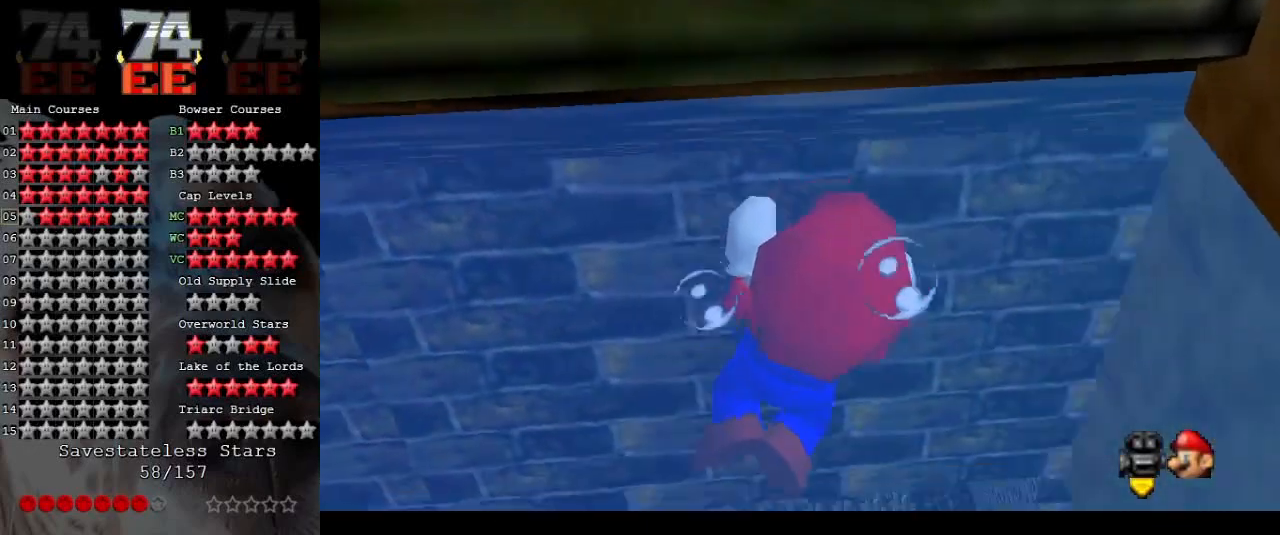
{"buttons": ["A"], "left_stick": "down-right", "events": [[467, "A", "down"]]}
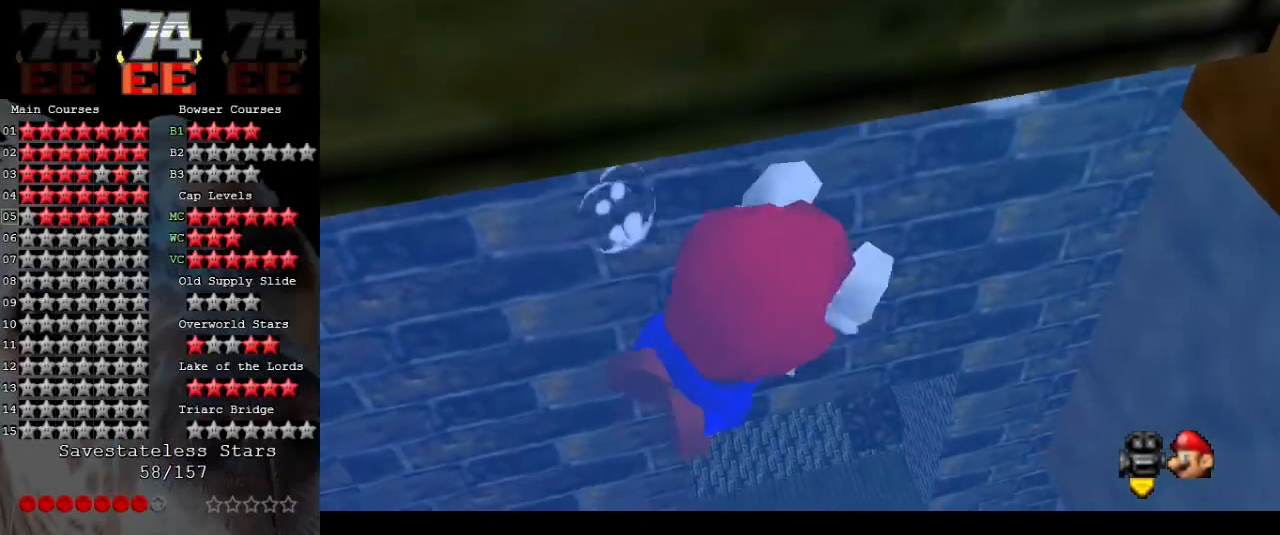
{"buttons": [], "left_stick": "down-right", "events": [[333, "A", "up"]]}